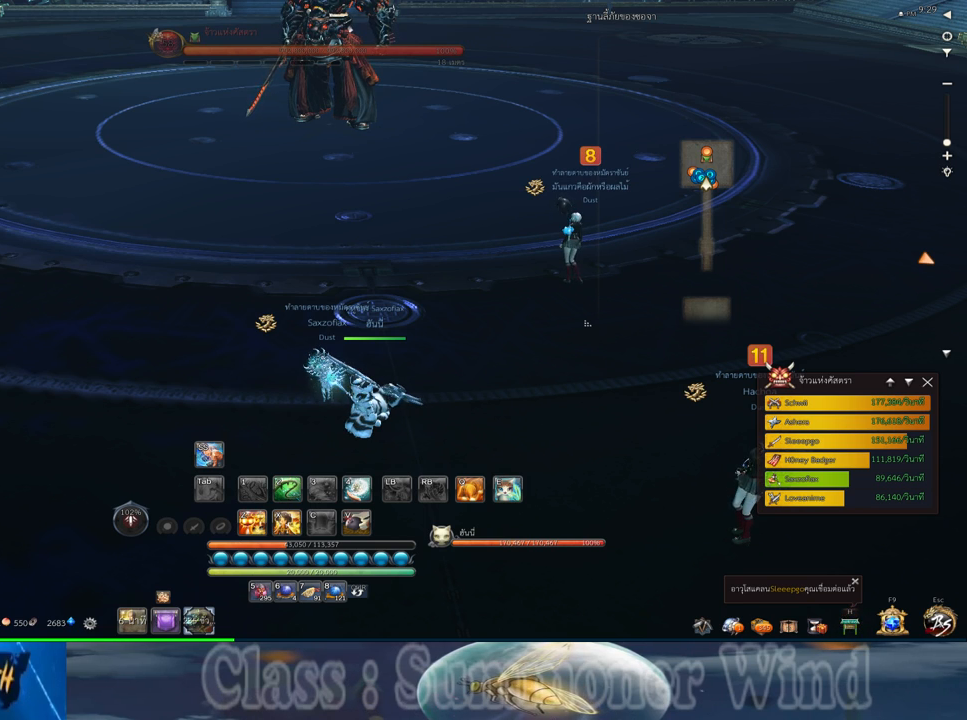
Gameplay with keyboard and mouse; each line is a JSON object with the keys and mouse buttons held at the frame after it. "events" lists presses ("down") and releases ("up") of "1", "2", "3", "4", "5", "a", "alt", "c", "ctrl", "d", "e", "f", "q", "r", "s", "shift", "space", "tab", "v", "w", "x", "z", "mouse_left", "mouse_middle", "mouse_right", "mouse_wheel_up" and "mouse_wheel_down" between this image and that frame as [ms after this image, input, new state], when the widget could be followed in between. "mouse_left", "mouse_middle", "mouse_right", "mouse_wheel_up", "mouse_wheel_down" = the "left", "middle", "right", "wheel_up", "wheel_down" buttons of the "mouse" list. No other keys are recorded. Not read: mouse_move.
{"keys": [], "mouse": [], "events": [[33, "e", "up"], [33, "space", "down"], [133, "space", "up"], [317, "a", "down"], [417, "a", "up"]]}
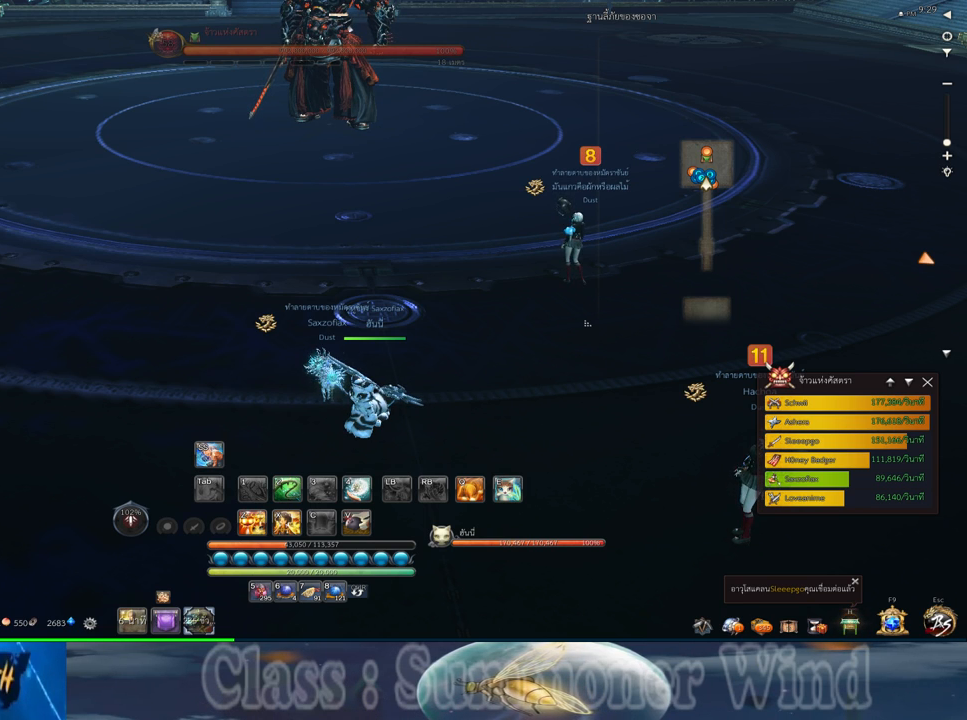
{"keys": [], "mouse": [], "events": [[17, "e", "down"], [117, "e", "up"]]}
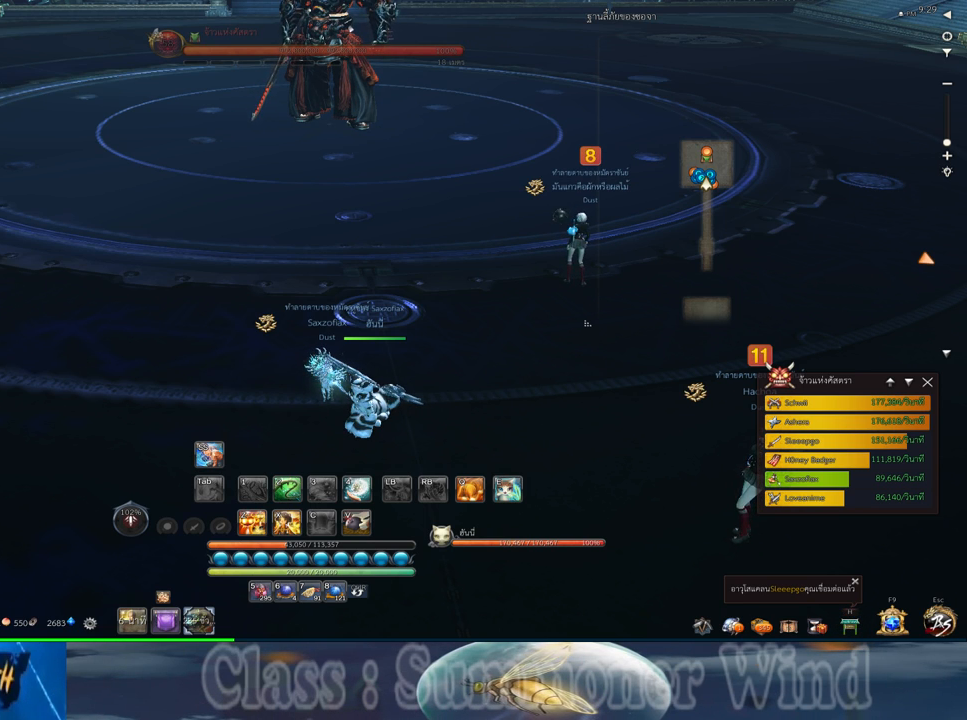
{"keys": [], "mouse": [], "events": []}
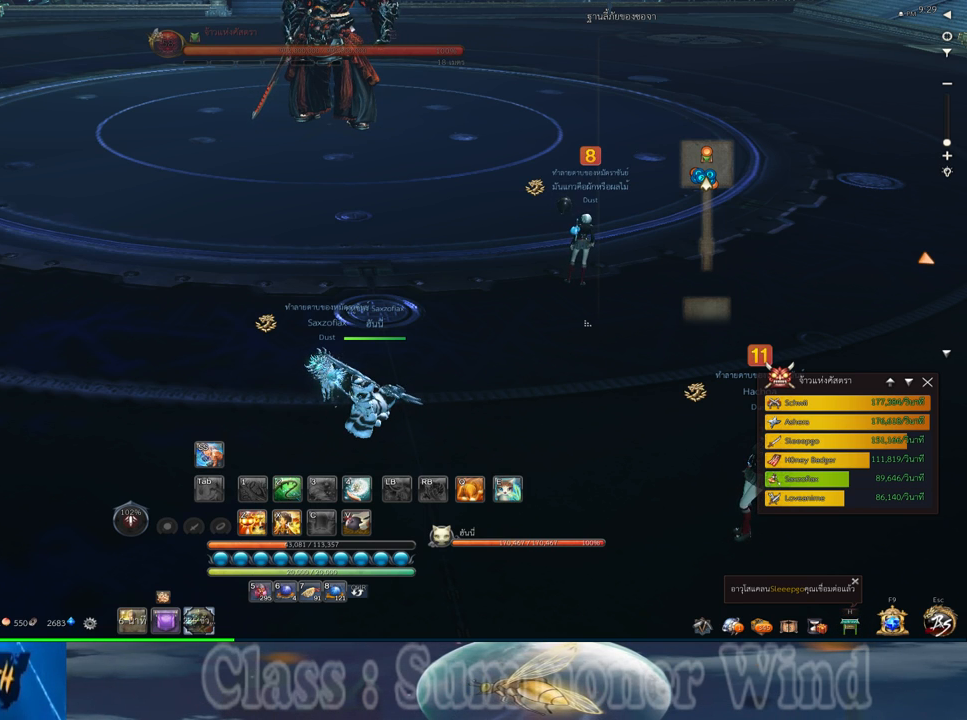
{"keys": [], "mouse": [], "events": []}
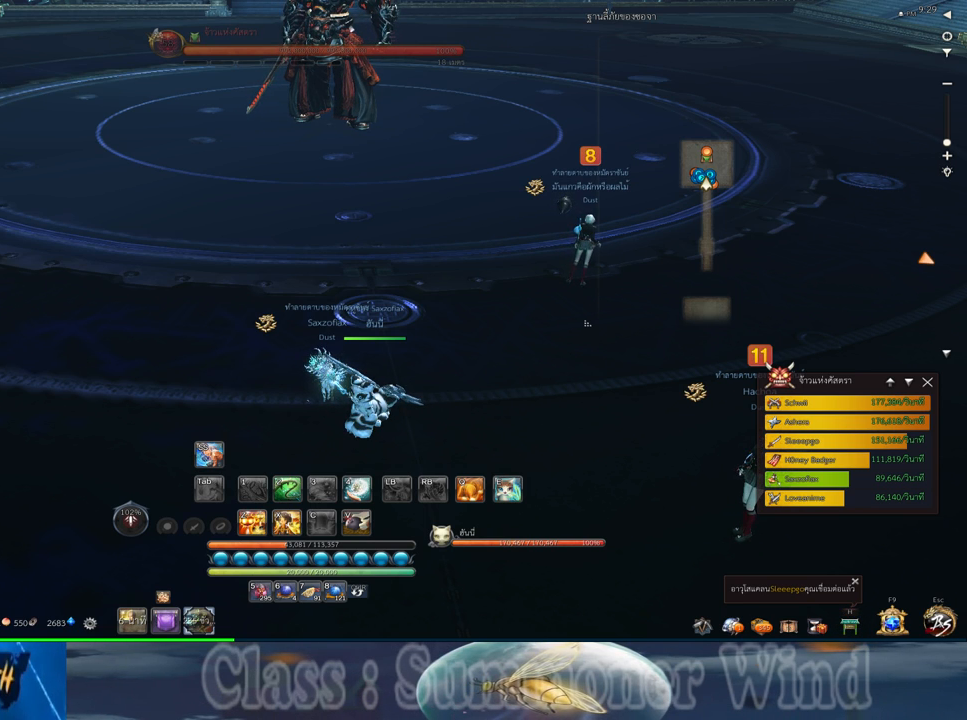
{"keys": [], "mouse": [], "events": []}
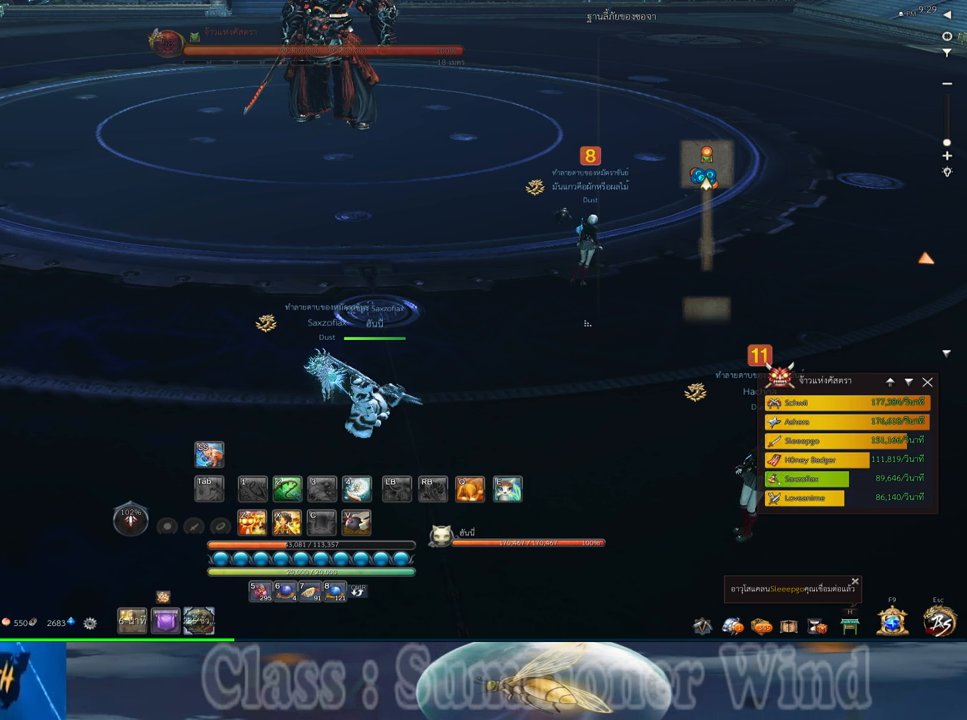
{"keys": [], "mouse": [], "events": []}
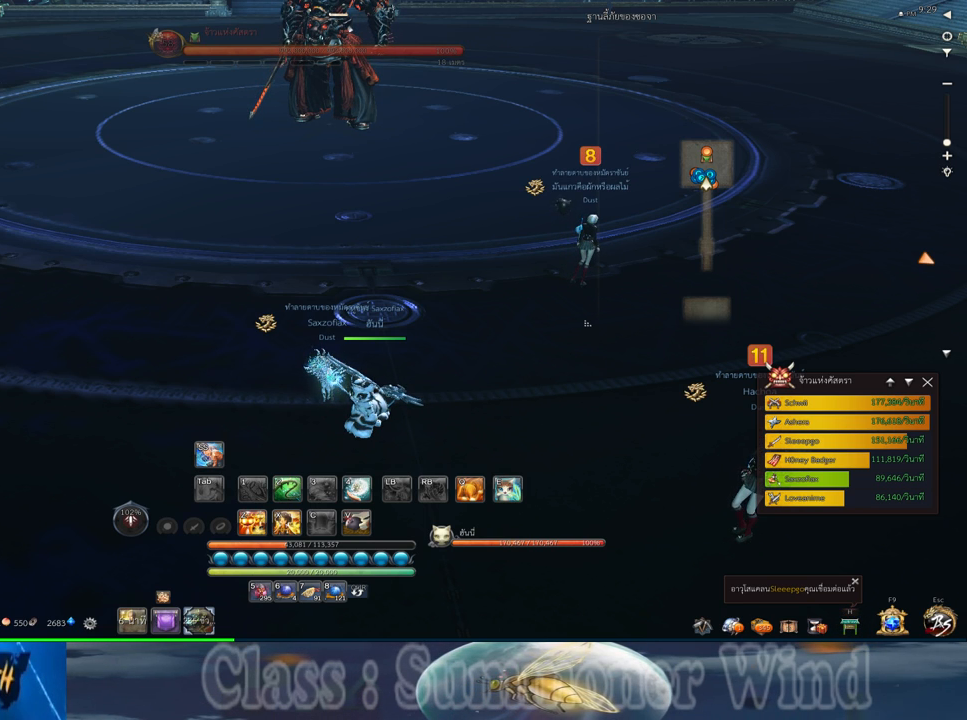
{"keys": [], "mouse": [], "events": [[100, "mouse_left", "down"], [483, "mouse_left", "up"]]}
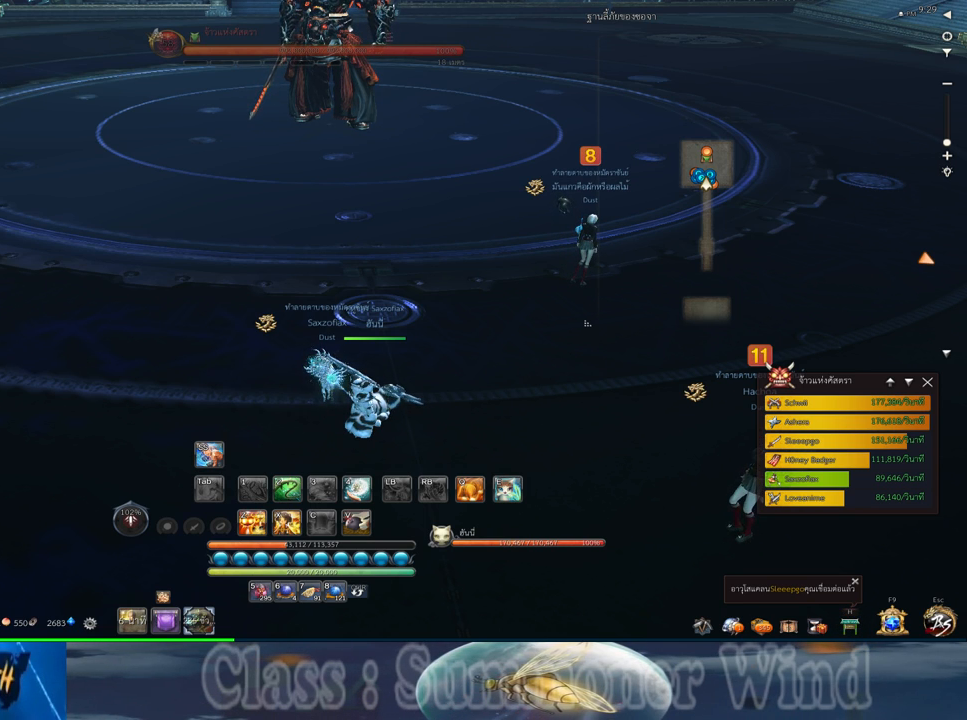
{"keys": [], "mouse": [], "events": []}
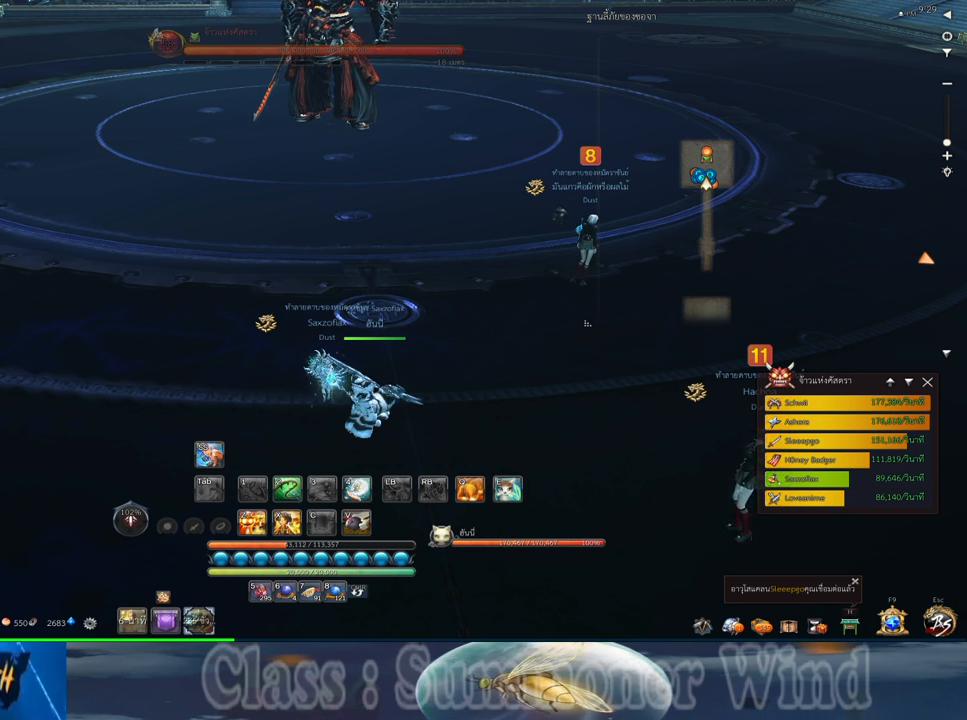
{"keys": [], "mouse": [], "events": []}
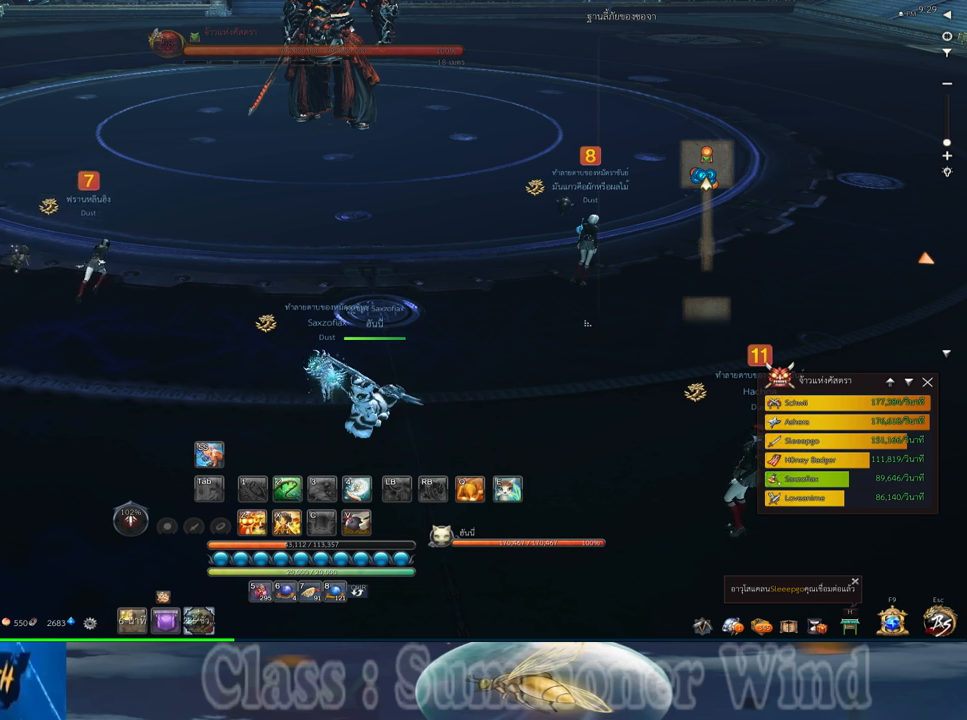
{"keys": [], "mouse": [], "events": []}
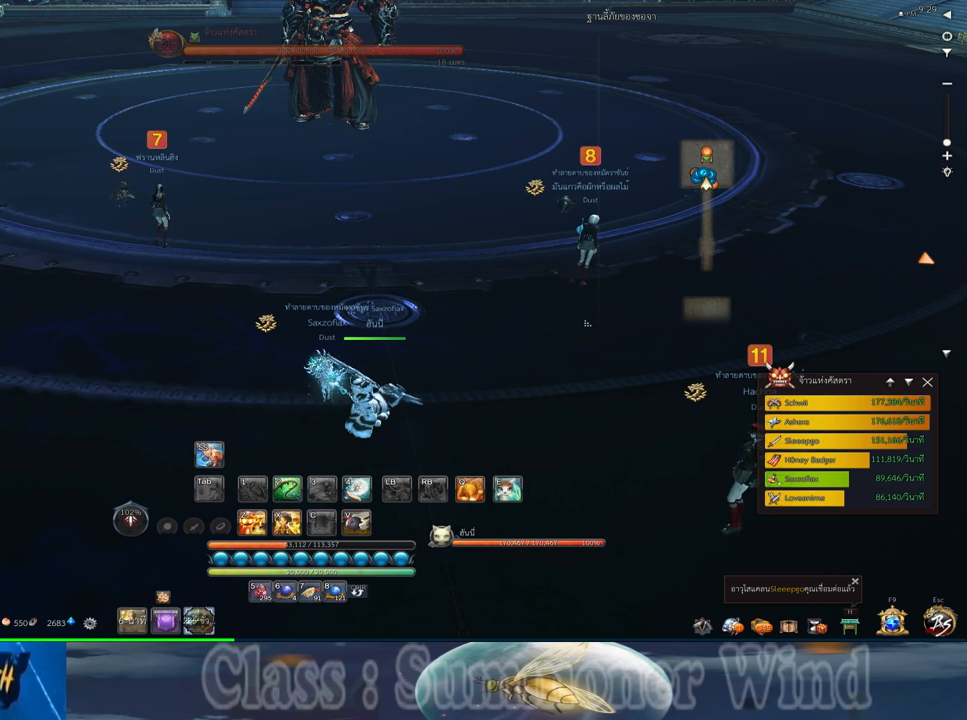
{"keys": [], "mouse": [], "events": [[317, "mouse_left", "down"], [417, "mouse_left", "up"]]}
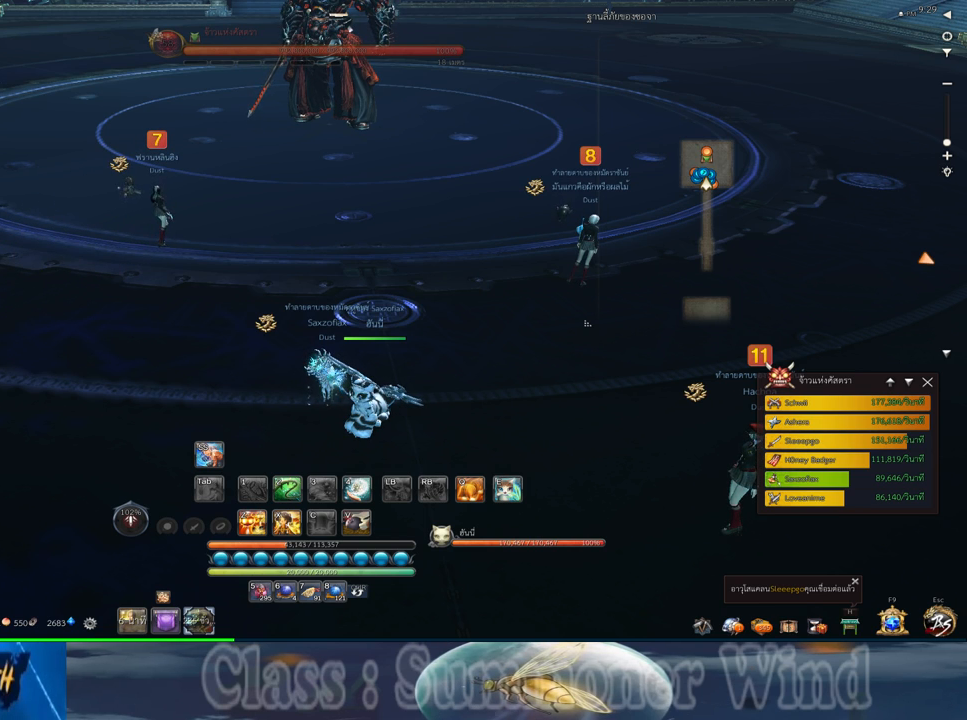
{"keys": [], "mouse": [], "events": [[367, "mouse_left", "down"], [467, "mouse_left", "up"]]}
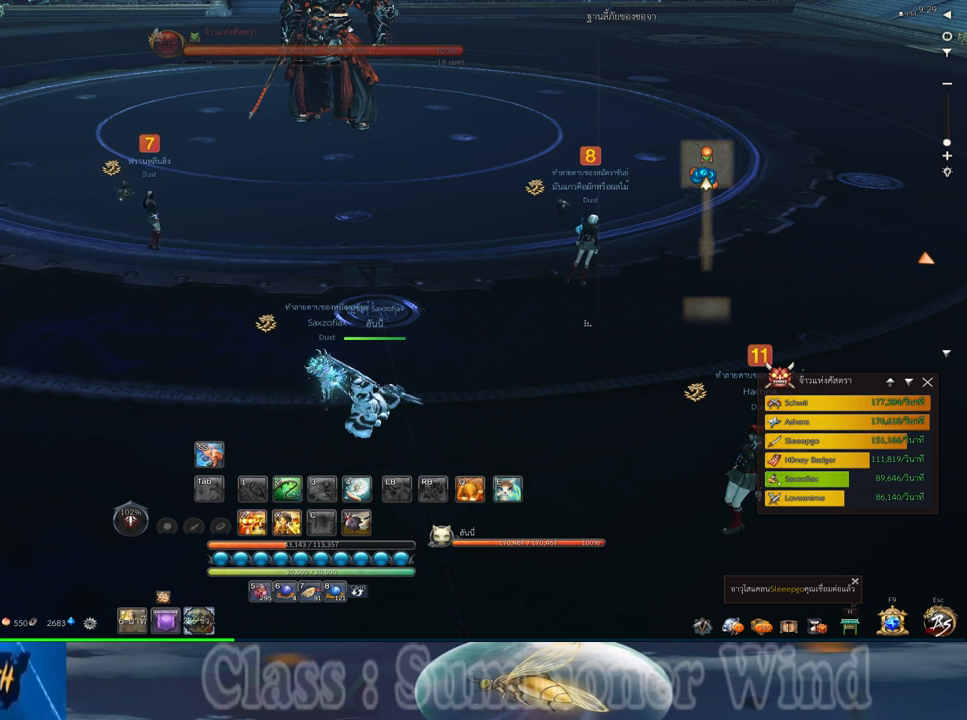
{"keys": [], "mouse": [], "events": []}
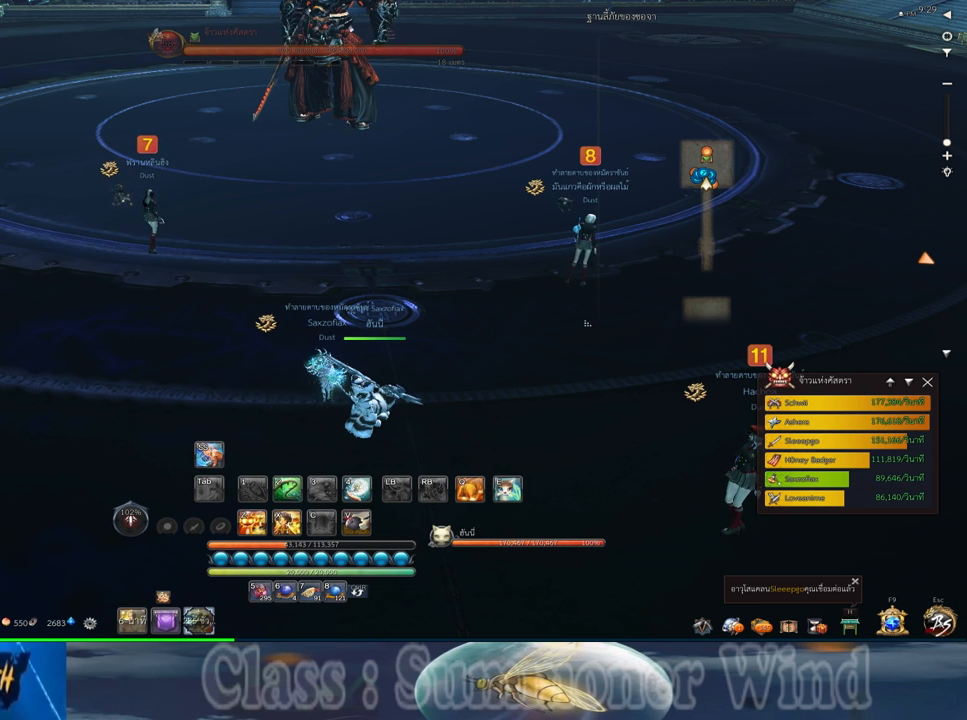
{"keys": [], "mouse": [], "events": [[400, "mouse_left", "down"], [467, "mouse_left", "up"]]}
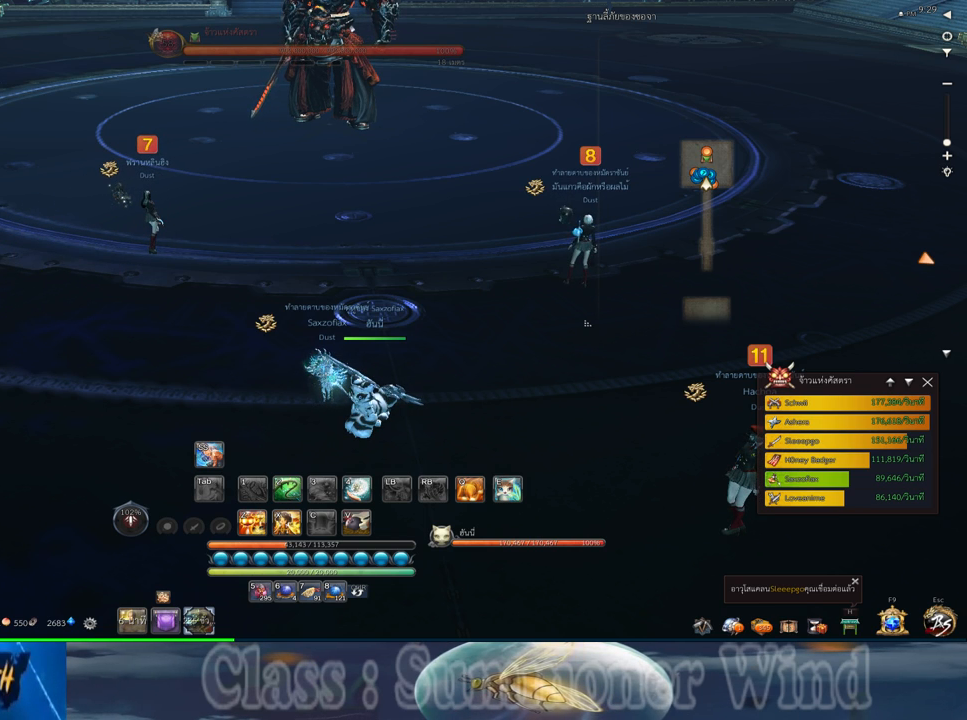
{"keys": [], "mouse": [], "events": []}
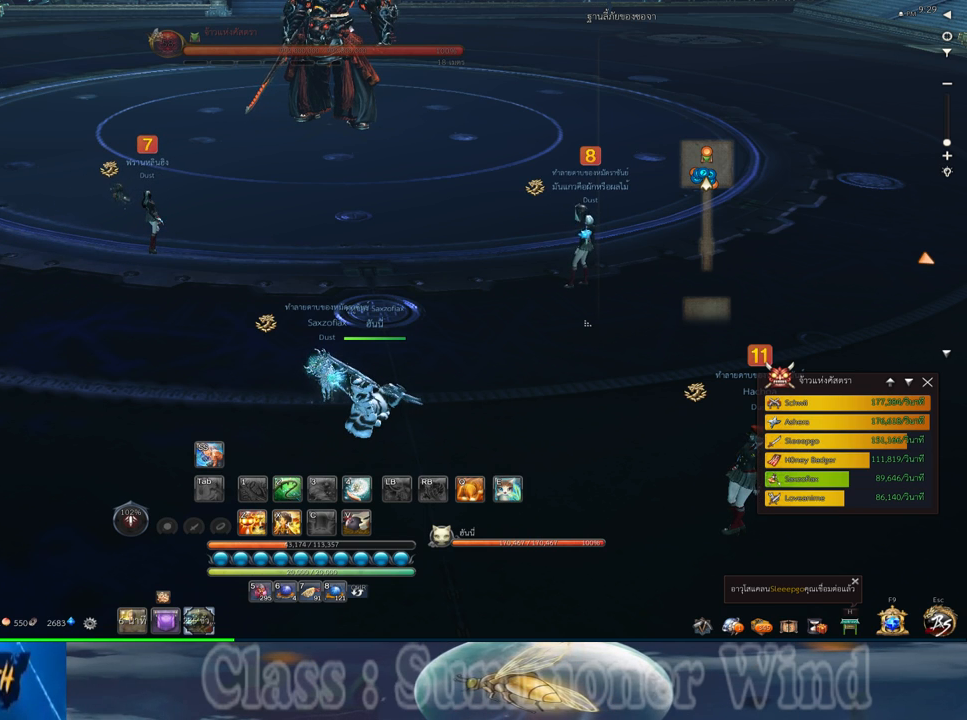
{"keys": [], "mouse": [], "events": [[300, "mouse_left", "down"], [367, "mouse_left", "up"]]}
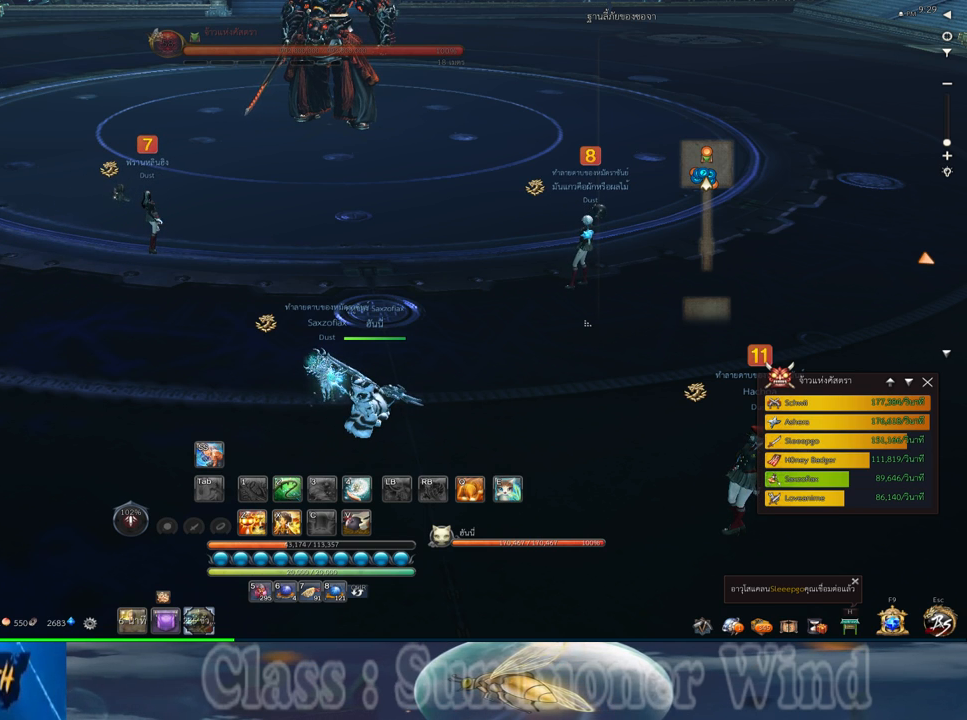
{"keys": [], "mouse": [], "events": []}
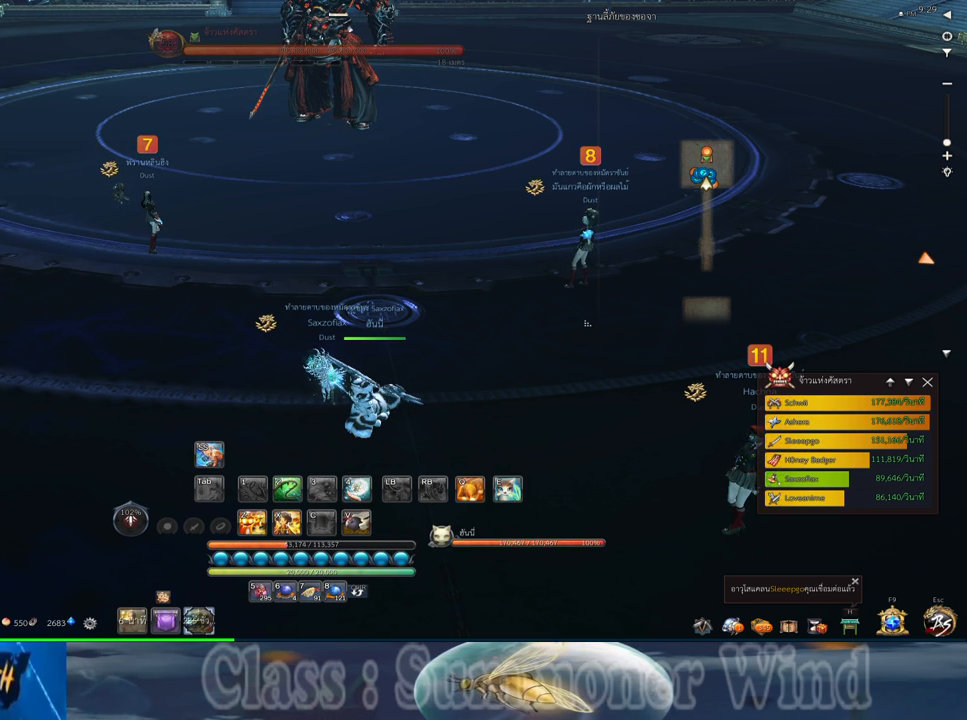
{"keys": [], "mouse": [], "events": []}
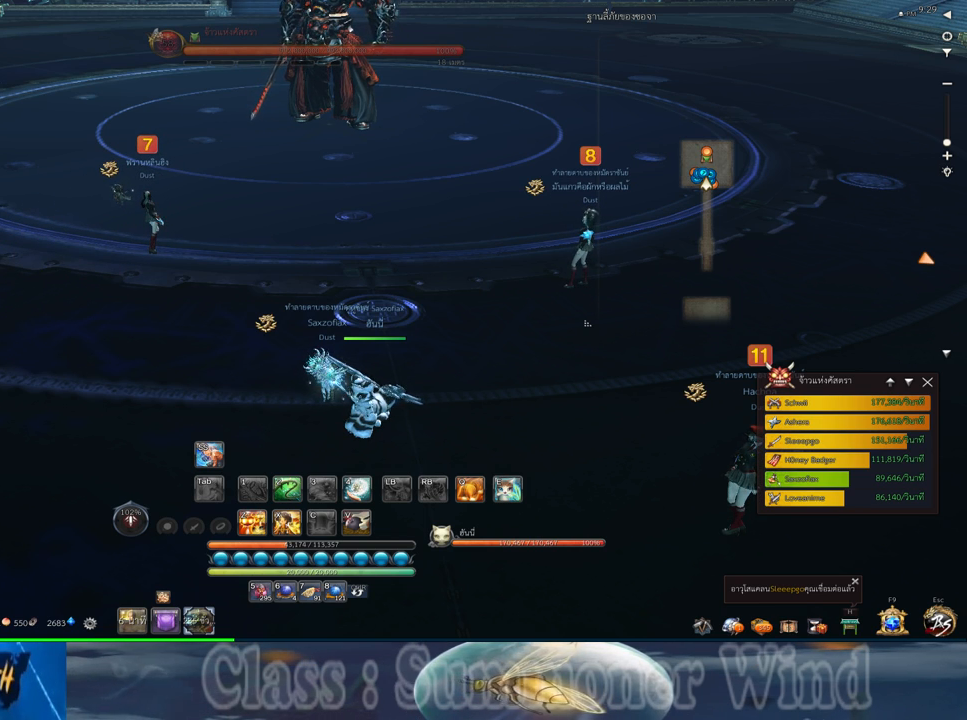
{"keys": [], "mouse": [], "events": []}
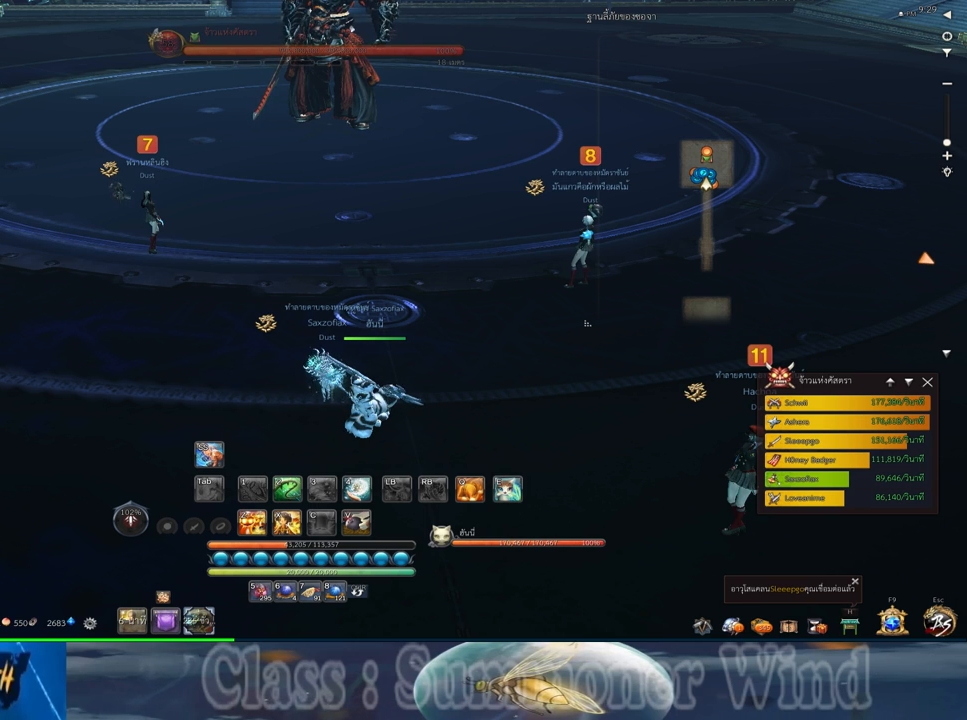
{"keys": [], "mouse": [], "events": []}
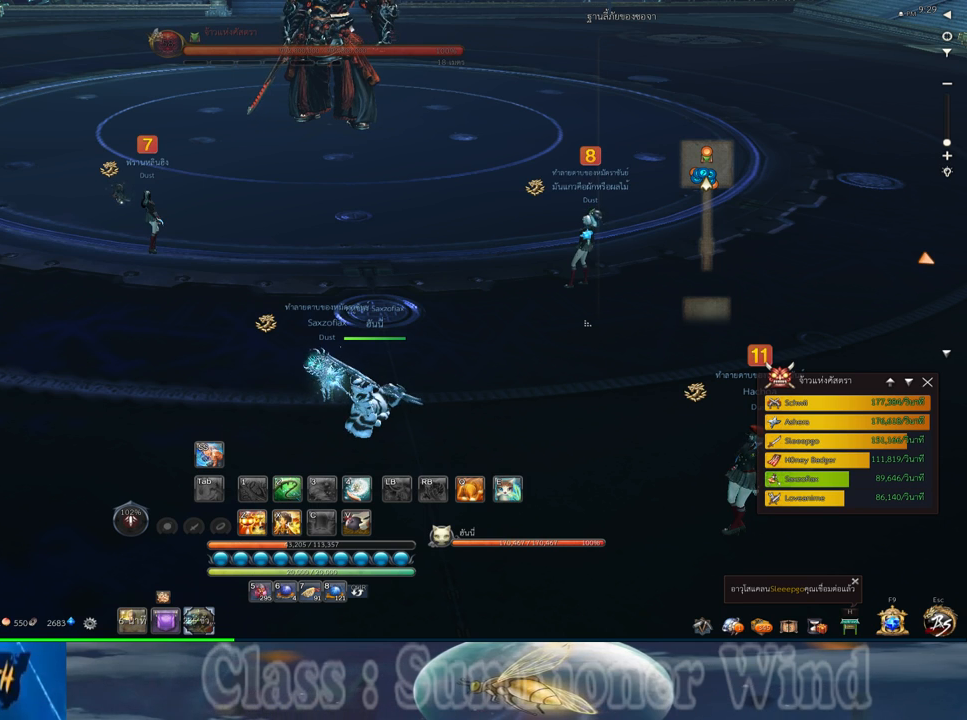
{"keys": [], "mouse": [], "events": []}
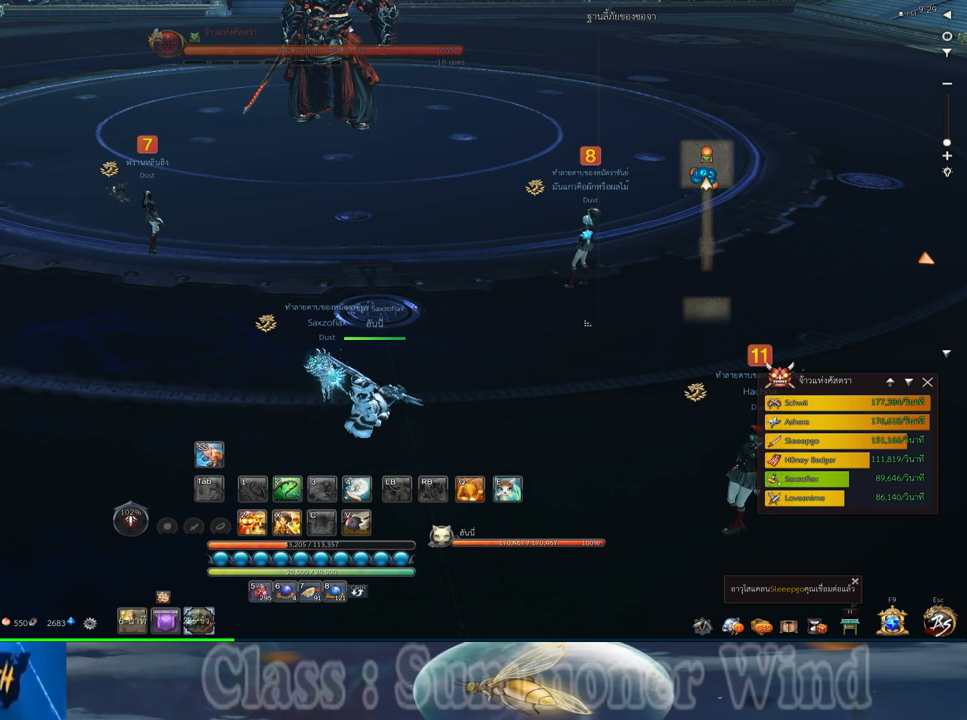
{"keys": [], "mouse": [], "events": [[400, "mouse_left", "down"], [467, "mouse_left", "up"]]}
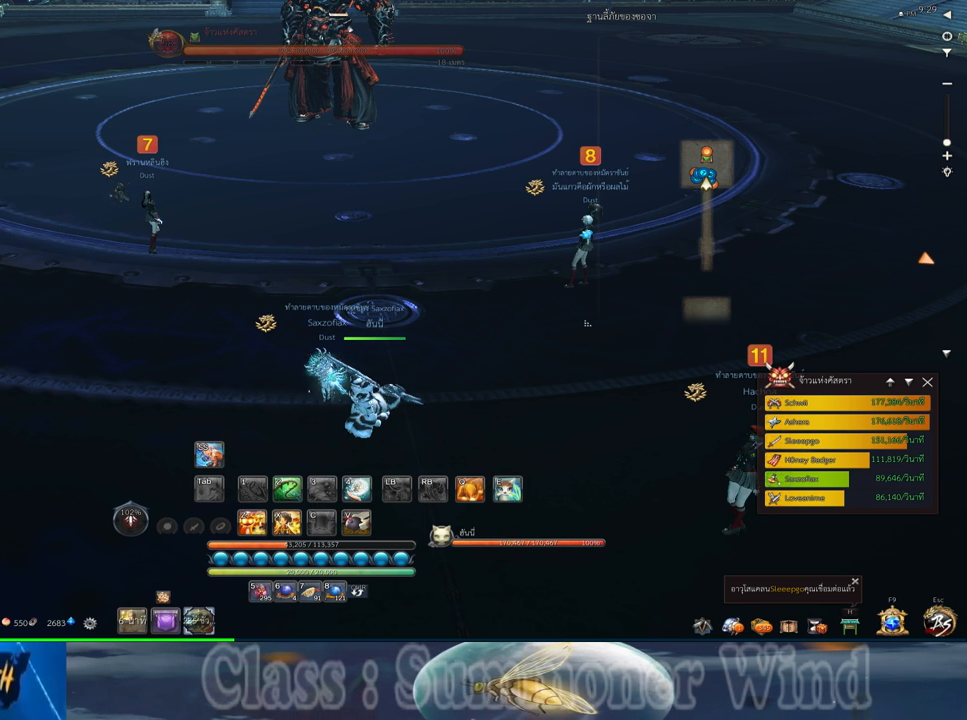
{"keys": [], "mouse": [], "events": []}
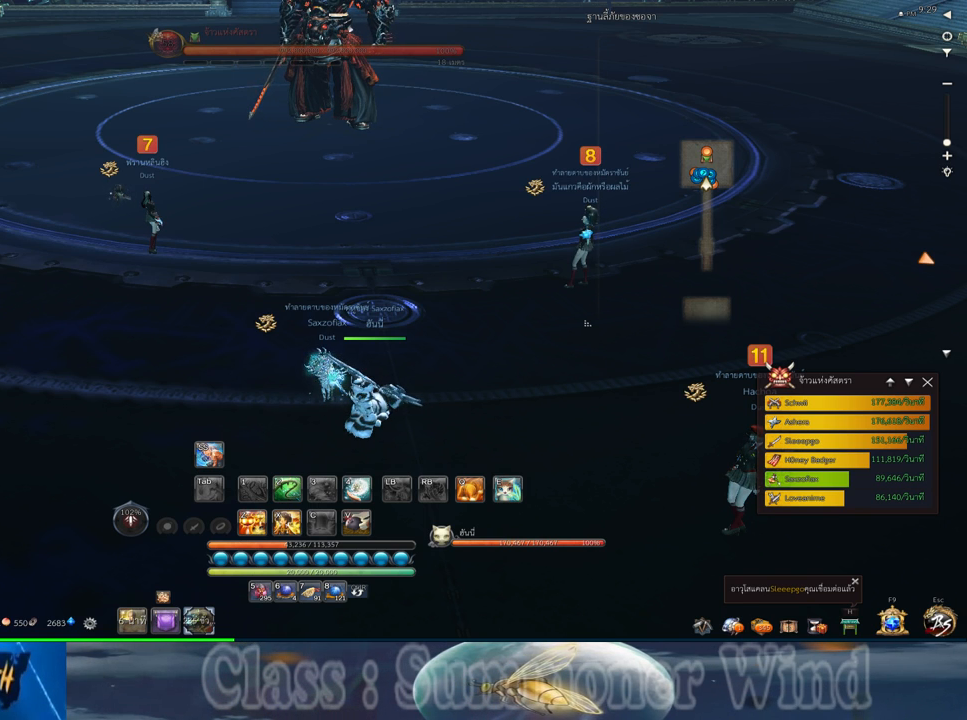
{"keys": [], "mouse": [], "events": []}
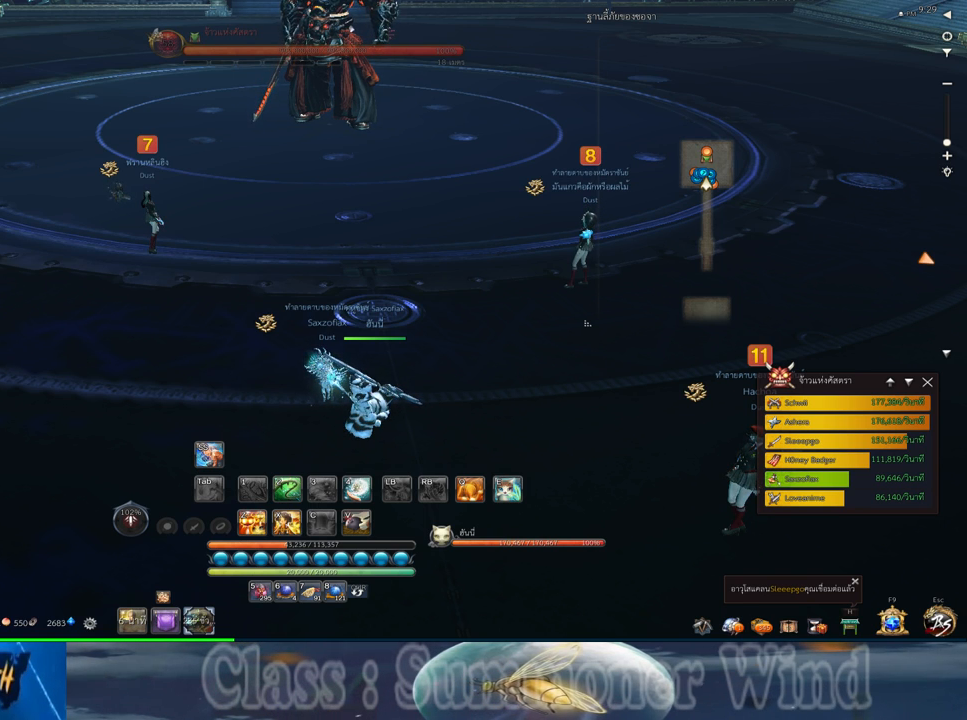
{"keys": [], "mouse": [], "events": [[250, "mouse_left", "down"], [350, "mouse_left", "up"]]}
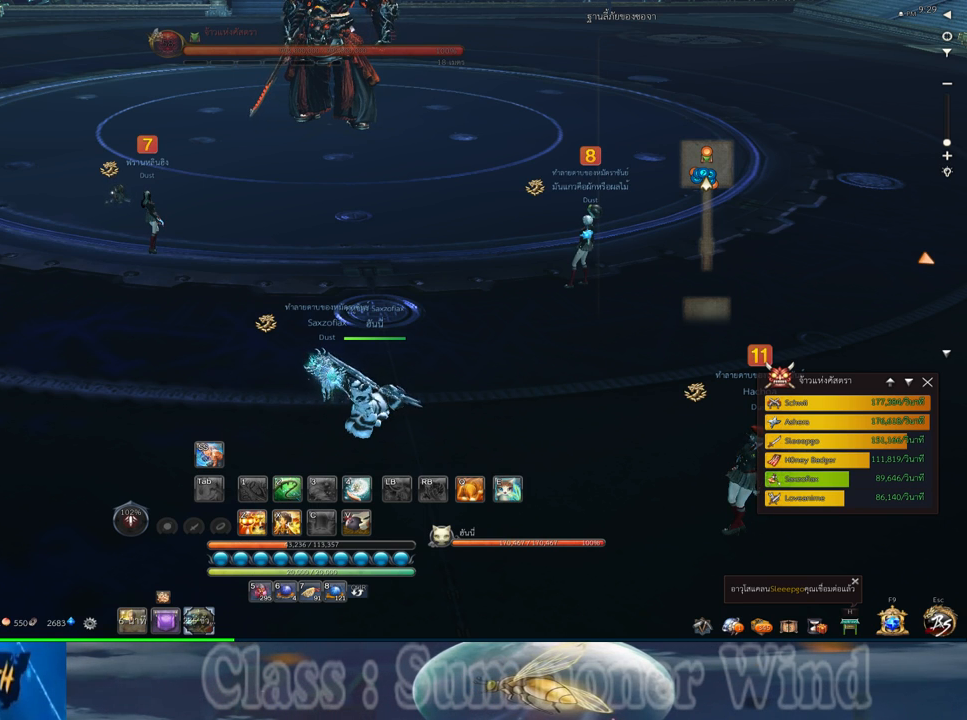
{"keys": [], "mouse": ["middle"], "events": [[467, "mouse_middle", "down"]]}
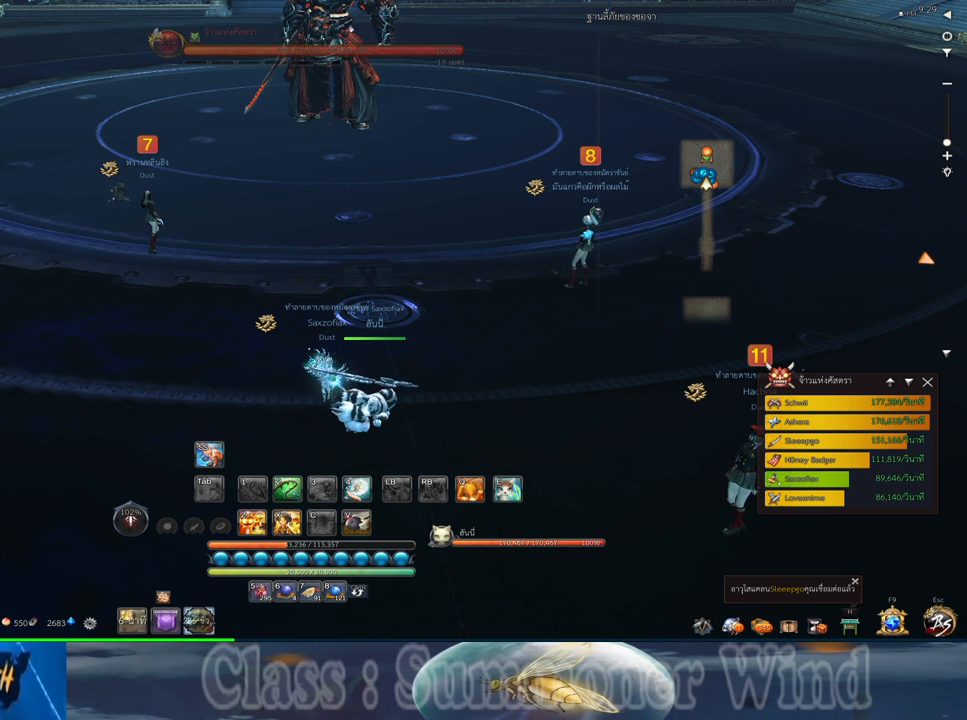
{"keys": [], "mouse": [], "events": [[133, "mouse_middle", "up"]]}